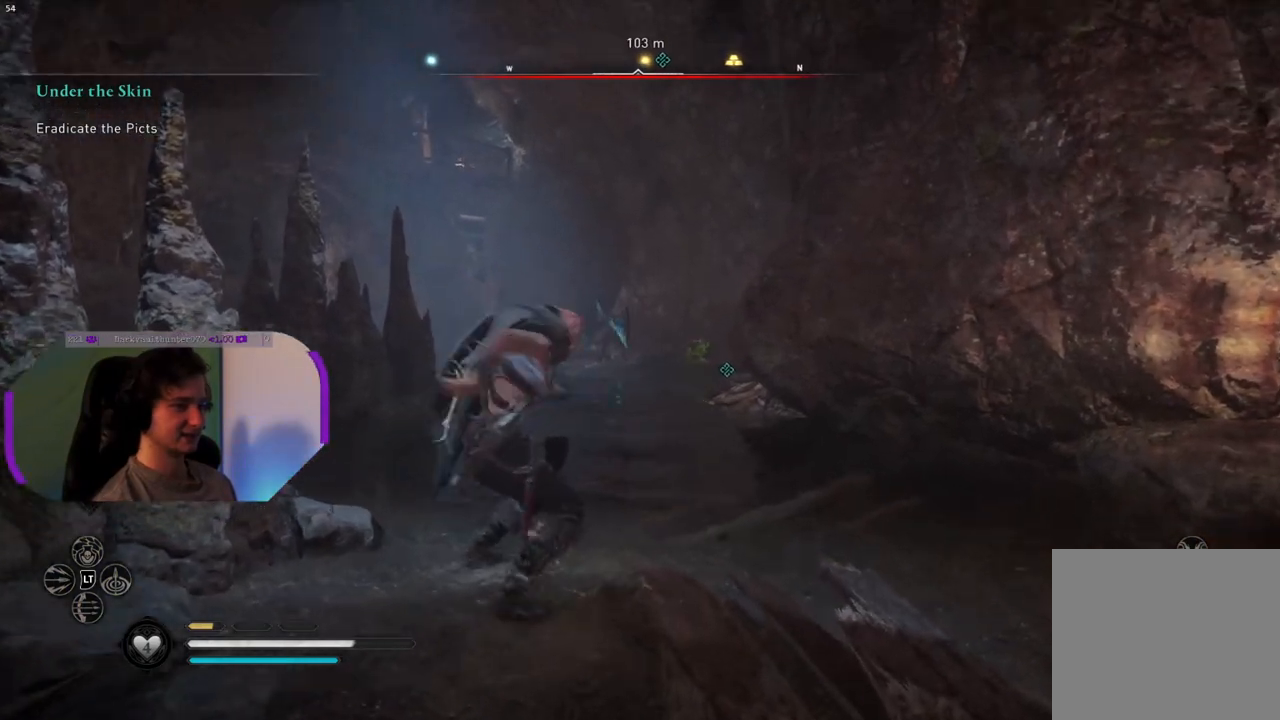
Gameplay with a controller (PlayStation layout); each line is a JSON object with the inputs held at the frame after it. "events" lists button and stick changes between this image and that frame as [ms after this image, input, new state], when the widget could be followed in between.
{"buttons": [], "left_stick": "center", "right_stick": "center", "events": []}
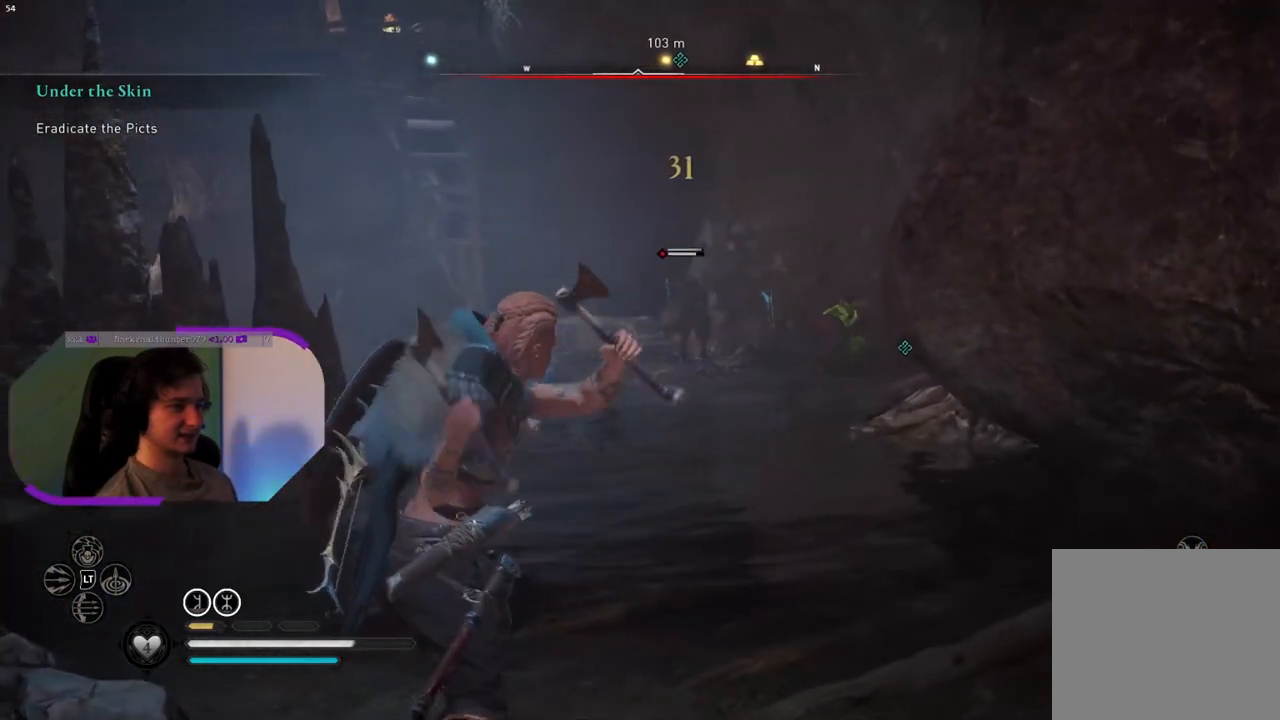
{"buttons": [], "left_stick": "center", "right_stick": "center", "events": []}
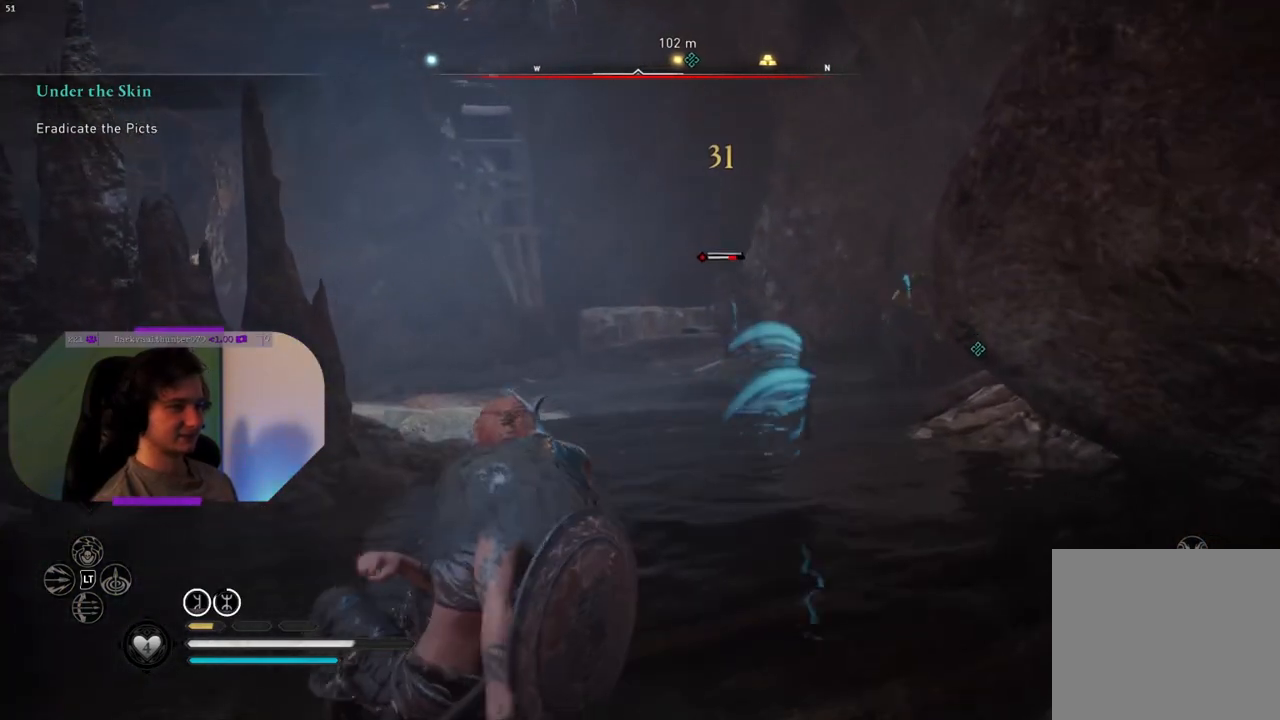
{"buttons": [], "left_stick": "center", "right_stick": "center", "events": []}
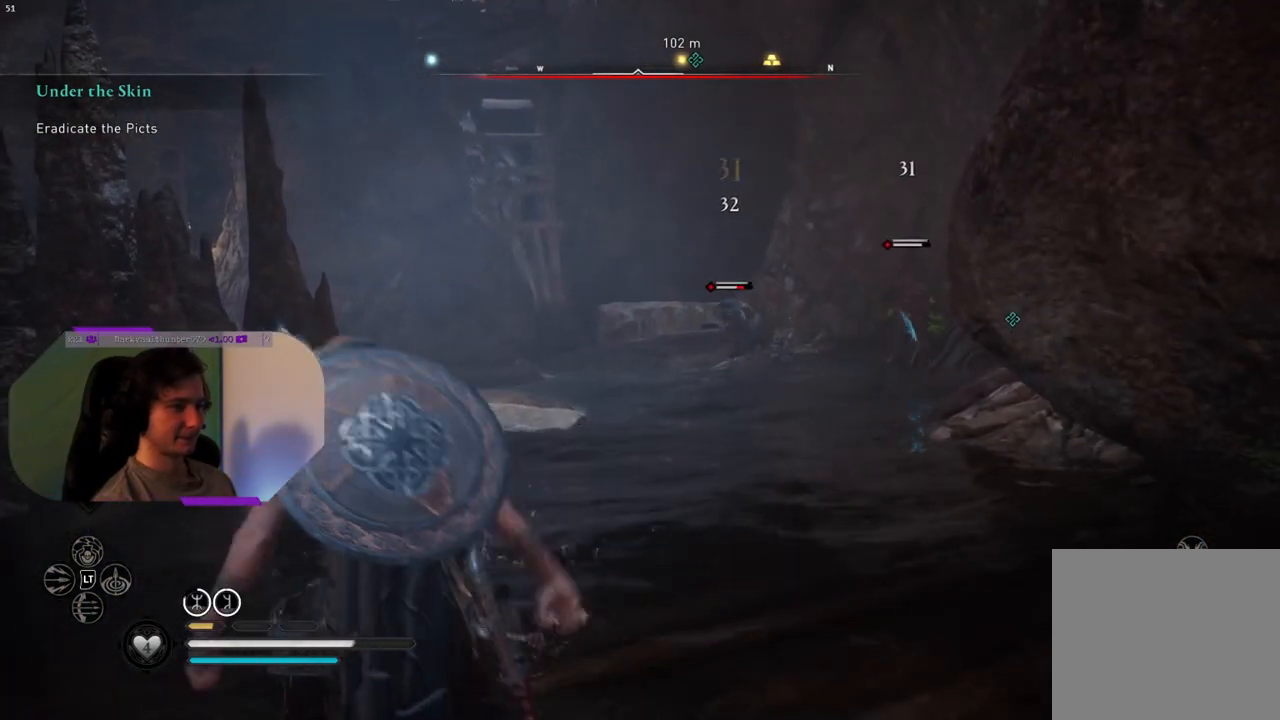
{"buttons": [], "left_stick": "center", "right_stick": "right", "events": [[417, "right_stick", "right"]]}
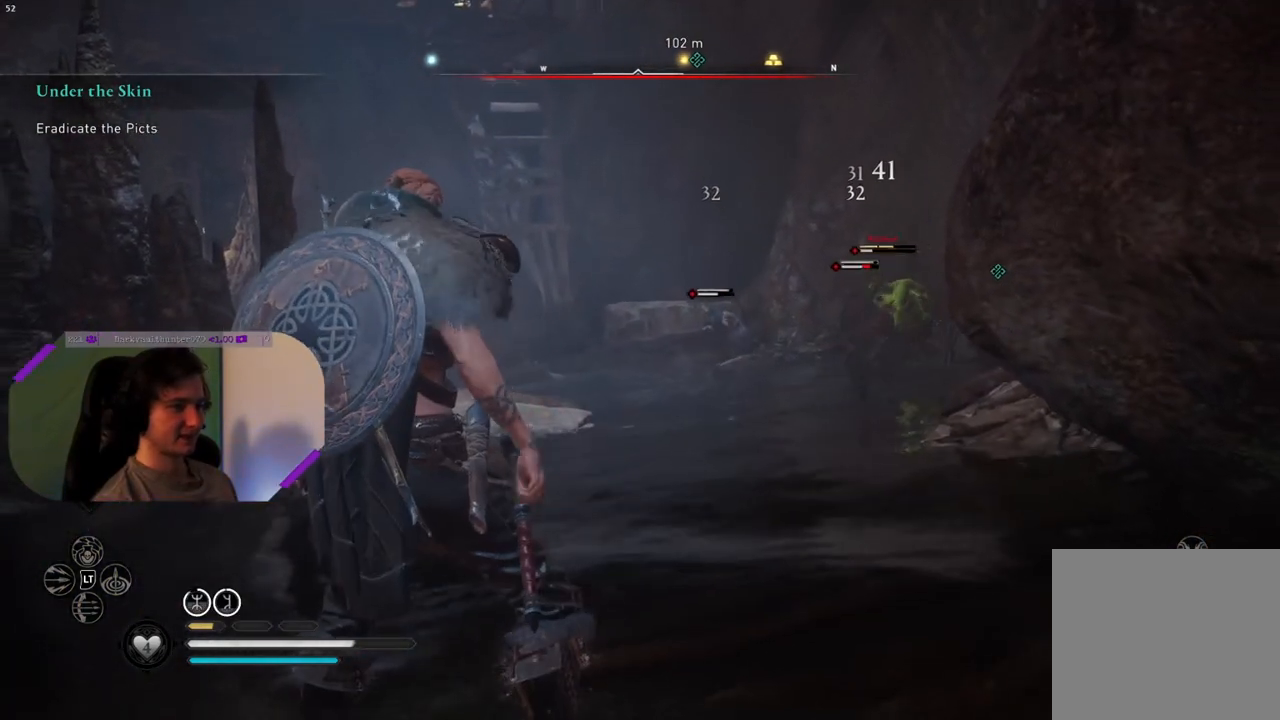
{"buttons": ["L2"], "left_stick": "center", "right_stick": "right", "events": [[333, "L2", "down"]]}
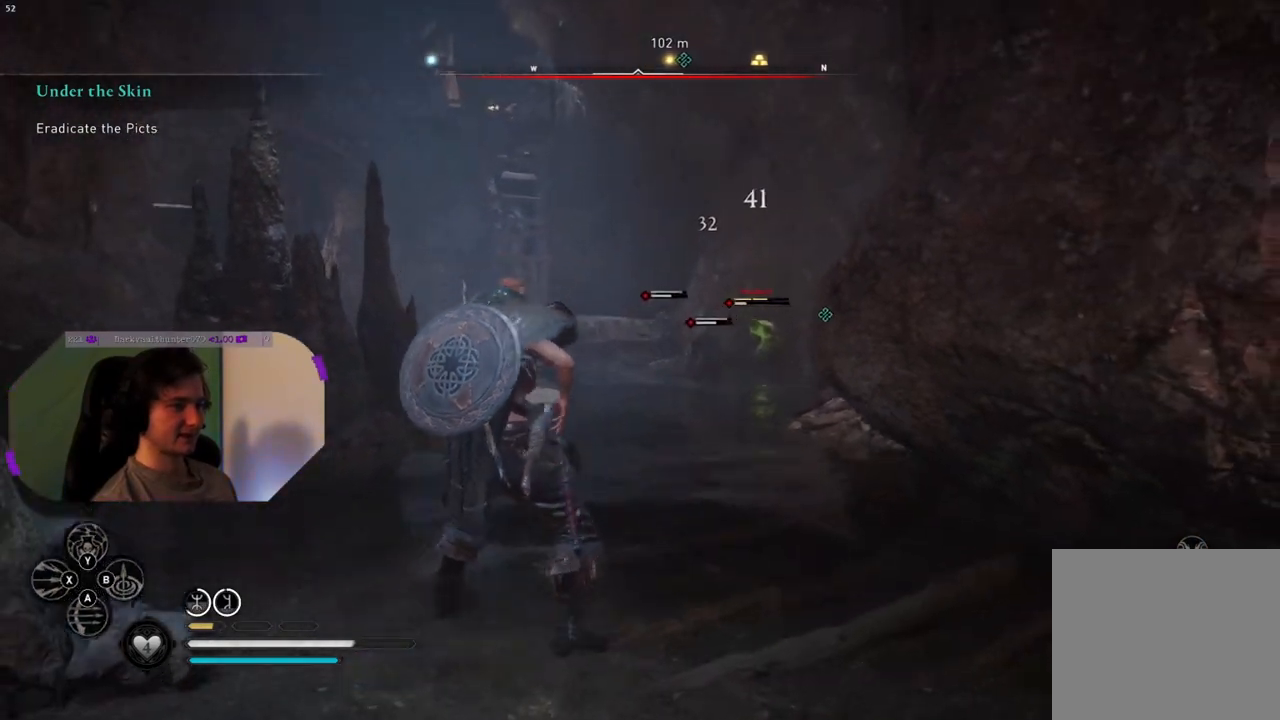
{"buttons": ["L2", "R2"], "left_stick": "center", "right_stick": "right", "events": [[50, "right_stick", "center"], [250, "R2", "down"], [300, "right_stick", "right"]]}
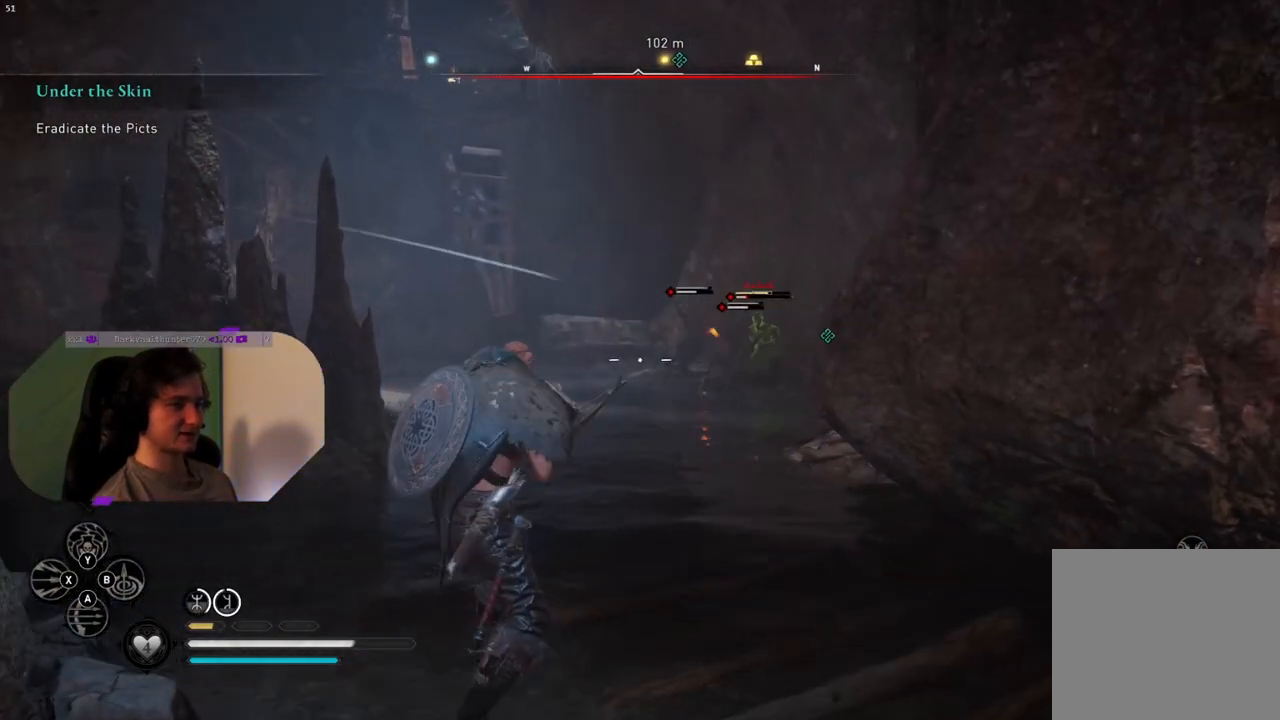
{"buttons": ["L2", "R2"], "left_stick": "center", "right_stick": "center", "events": [[67, "right_stick", "center"], [250, "right_stick", "right"], [467, "right_stick", "center"]]}
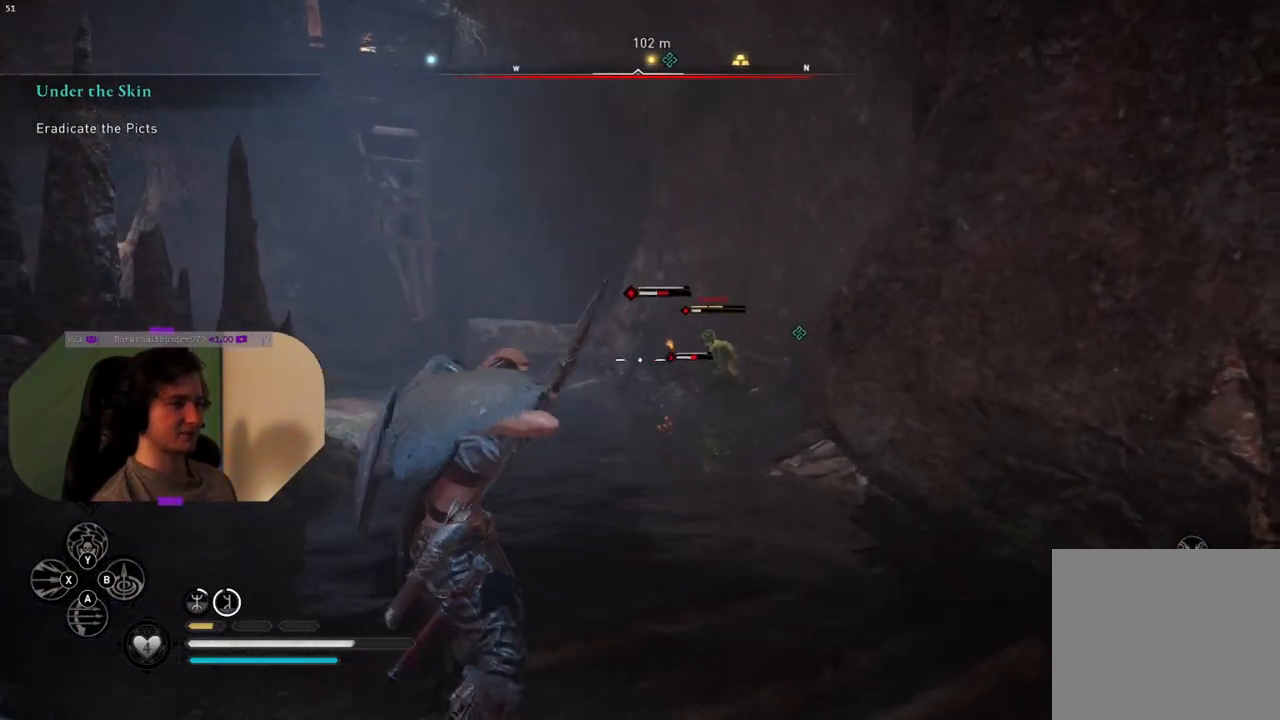
{"buttons": ["L2", "R2"], "left_stick": "center", "right_stick": "right", "events": [[183, "right_stick", "up-right"], [350, "right_stick", "center"], [483, "right_stick", "right"]]}
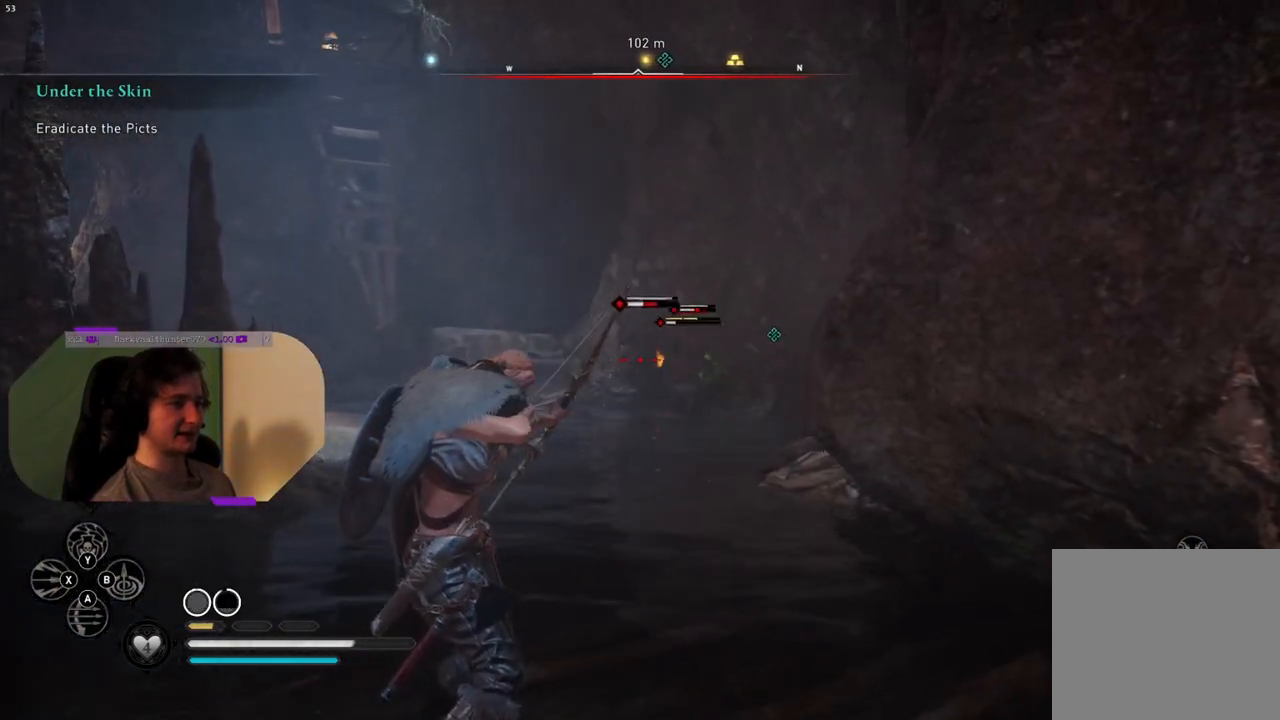
{"buttons": ["L2"], "left_stick": "center", "right_stick": "center", "events": [[383, "right_stick", "center"], [400, "R2", "up"]]}
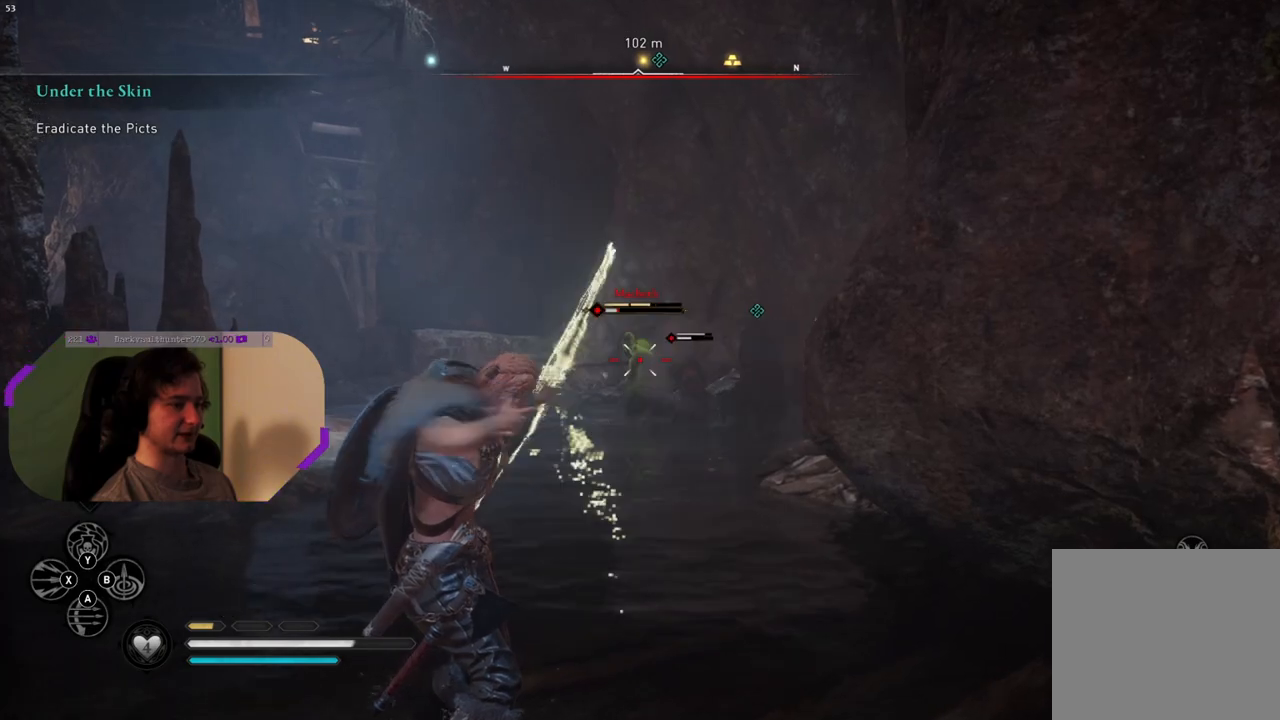
{"buttons": ["L2"], "left_stick": "center", "right_stick": "center", "events": []}
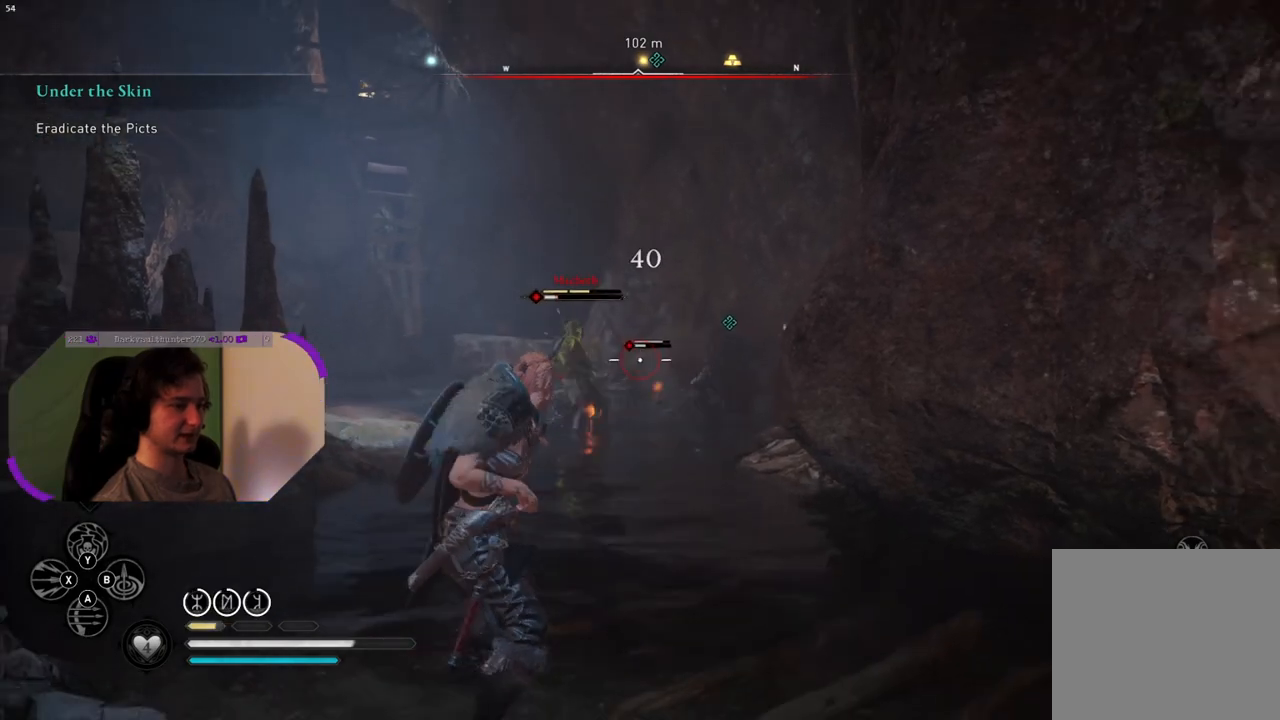
{"buttons": ["L2", "R2"], "left_stick": "down", "right_stick": "up-left", "events": [[217, "R2", "down"], [300, "left_stick", "down-left"], [300, "right_stick", "up-left"], [383, "left_stick", "down"]]}
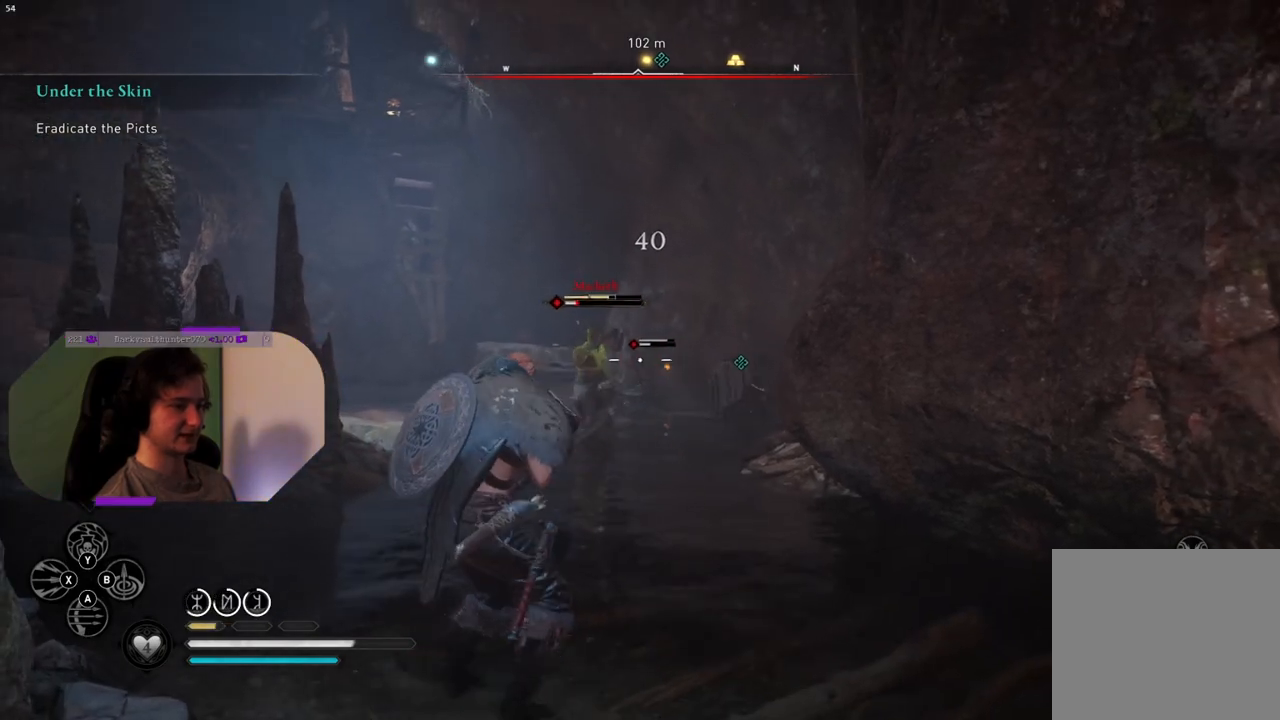
{"buttons": ["L2", "R2"], "left_stick": "down", "right_stick": "center", "events": [[17, "right_stick", "center"], [150, "right_stick", "up-left"], [333, "right_stick", "center"]]}
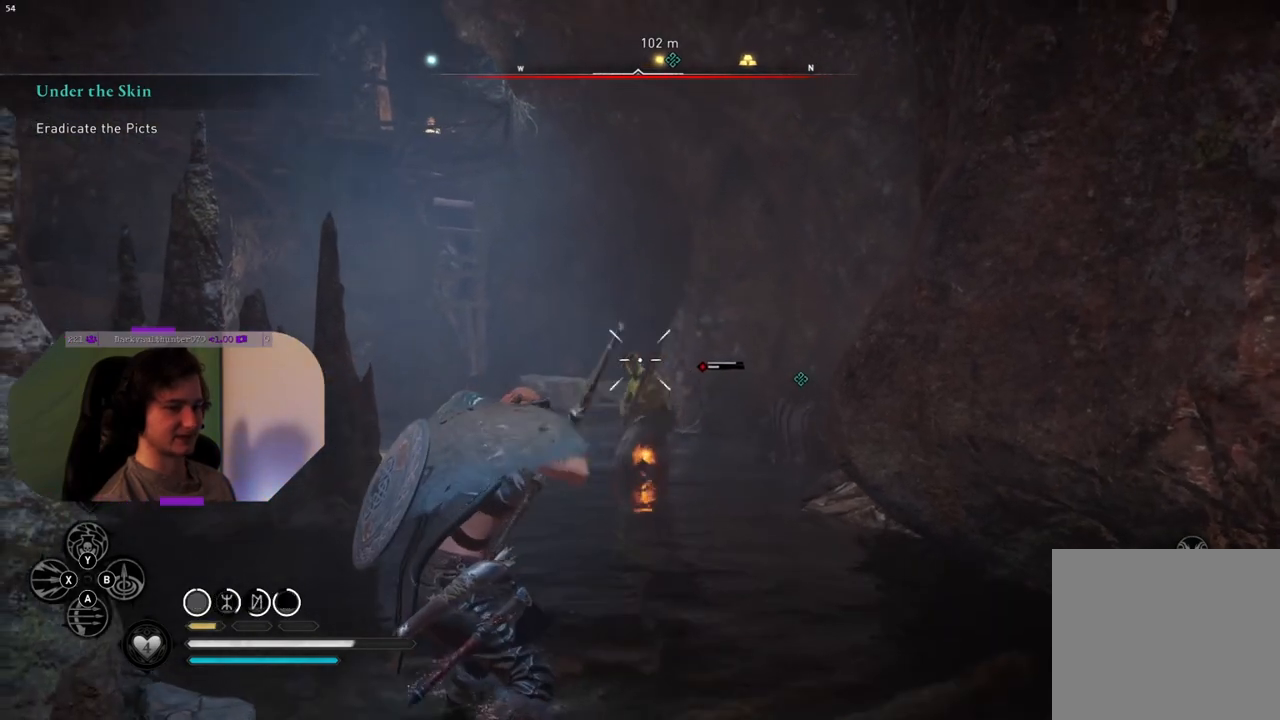
{"buttons": ["L2", "R2"], "left_stick": "down", "right_stick": "center", "events": []}
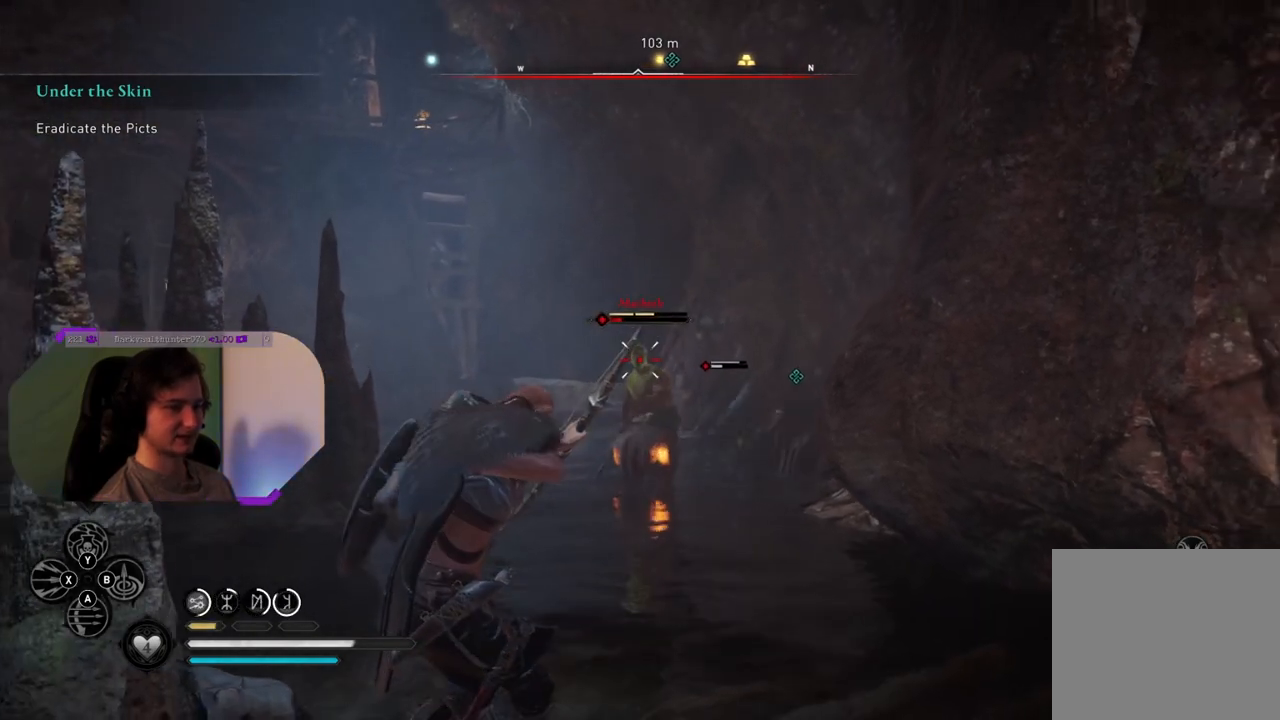
{"buttons": ["L2"], "left_stick": "down", "right_stick": "center", "events": [[267, "R2", "up"]]}
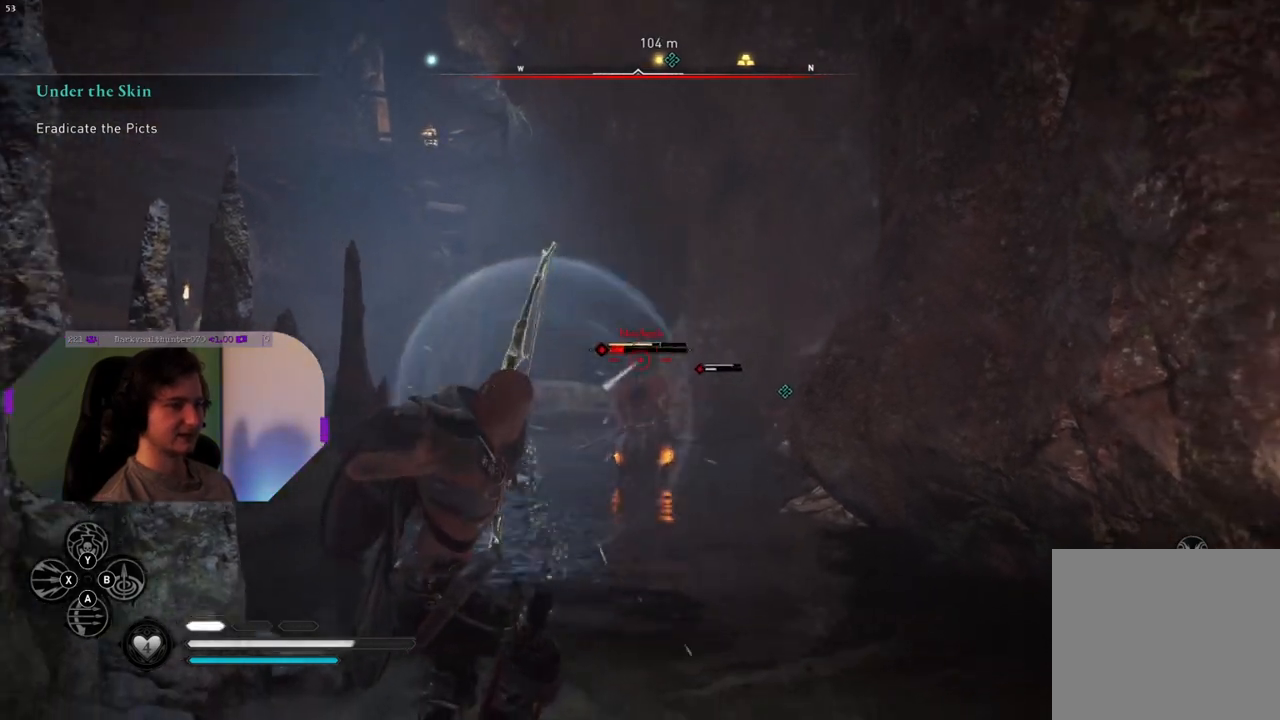
{"buttons": ["L2"], "left_stick": "down", "right_stick": "down", "events": [[433, "right_stick", "down"]]}
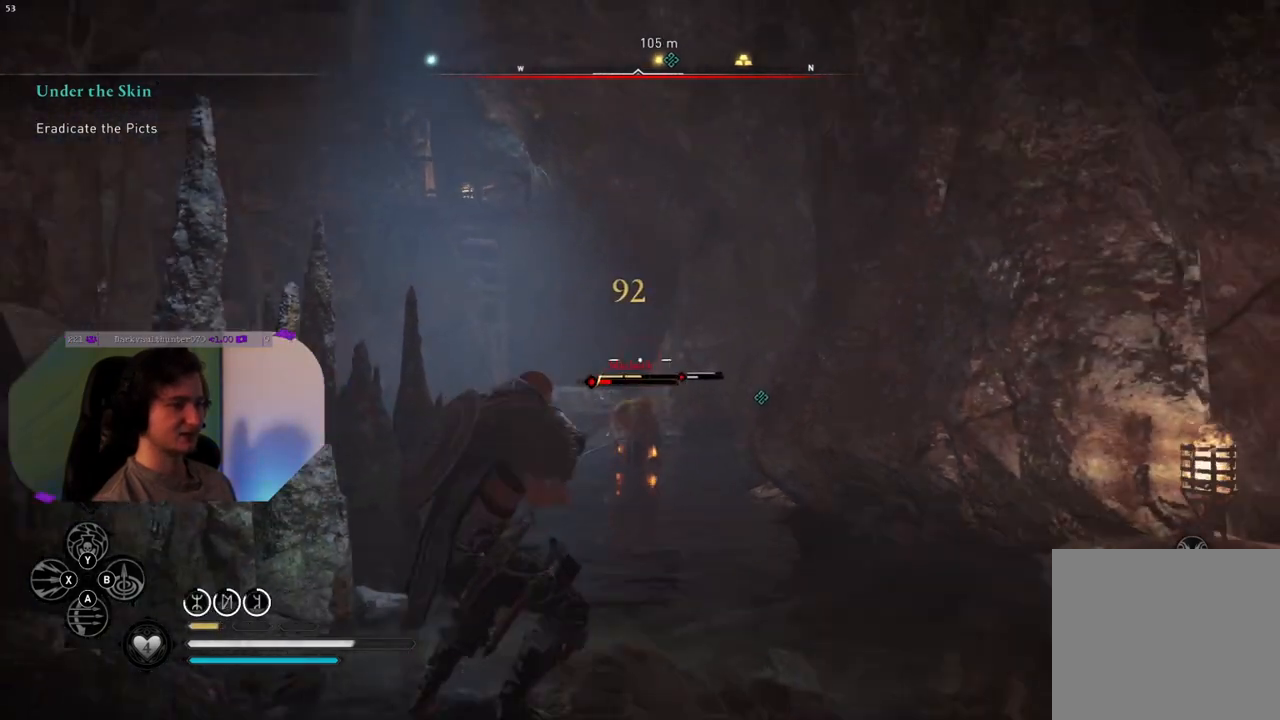
{"buttons": ["L2", "R2"], "left_stick": "center", "right_stick": "center", "events": [[67, "R2", "down"], [167, "left_stick", "center"], [250, "right_stick", "center"], [333, "left_stick", "up"], [483, "left_stick", "center"]]}
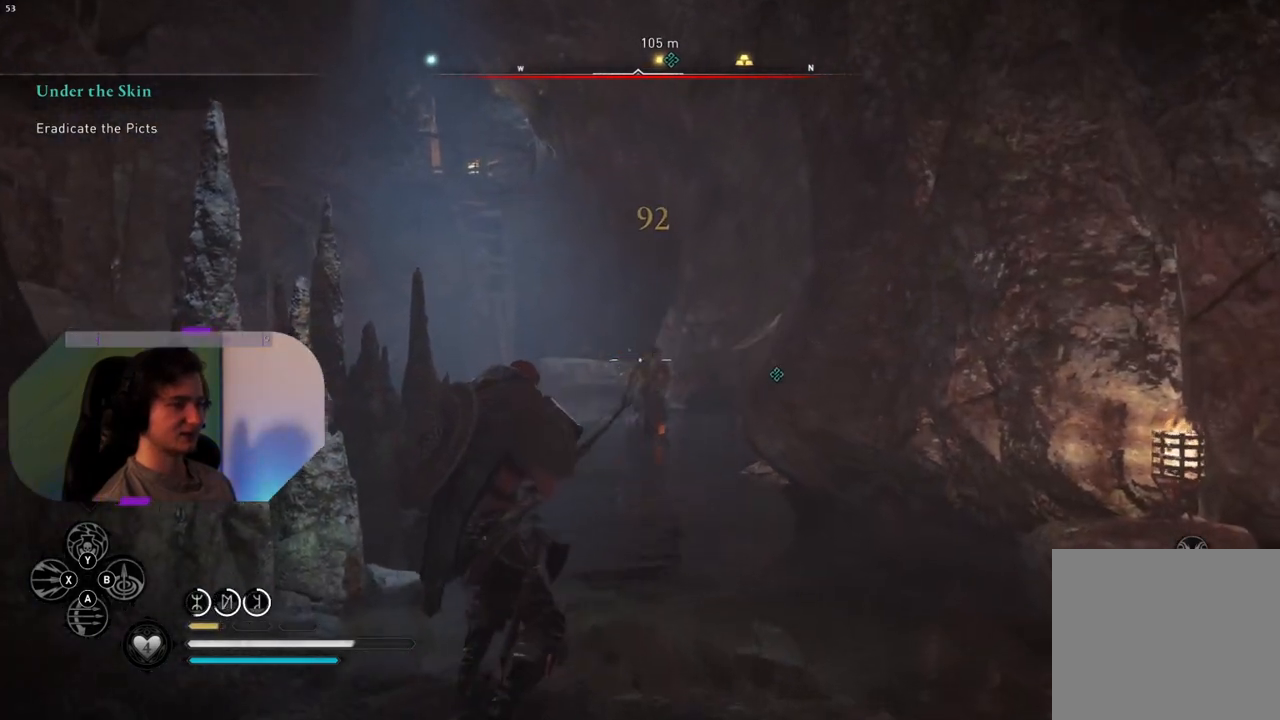
{"buttons": ["L2", "R2"], "left_stick": "center", "right_stick": "down-right", "events": [[167, "right_stick", "right"], [317, "left_stick", "right"], [367, "right_stick", "down-right"], [383, "left_stick", "down-right"], [483, "left_stick", "center"]]}
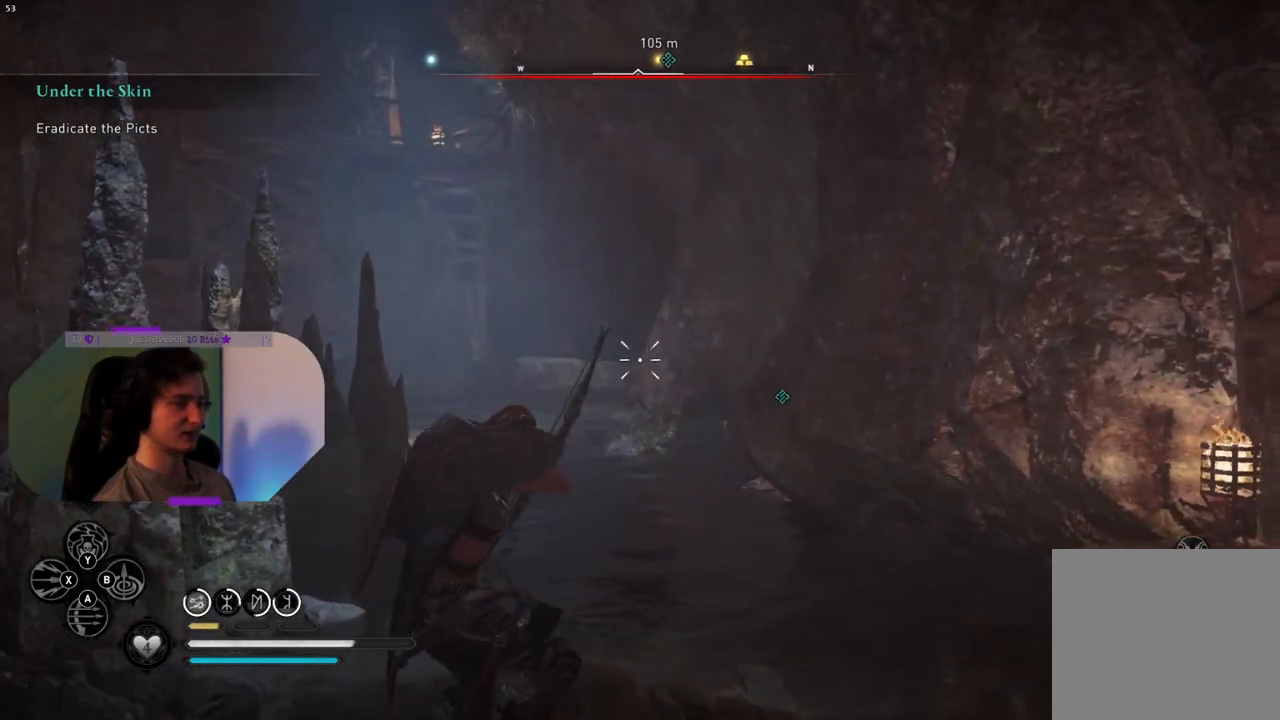
{"buttons": ["L2", "R2"], "left_stick": "up", "right_stick": "right", "events": [[150, "left_stick", "up"], [183, "right_stick", "right"]]}
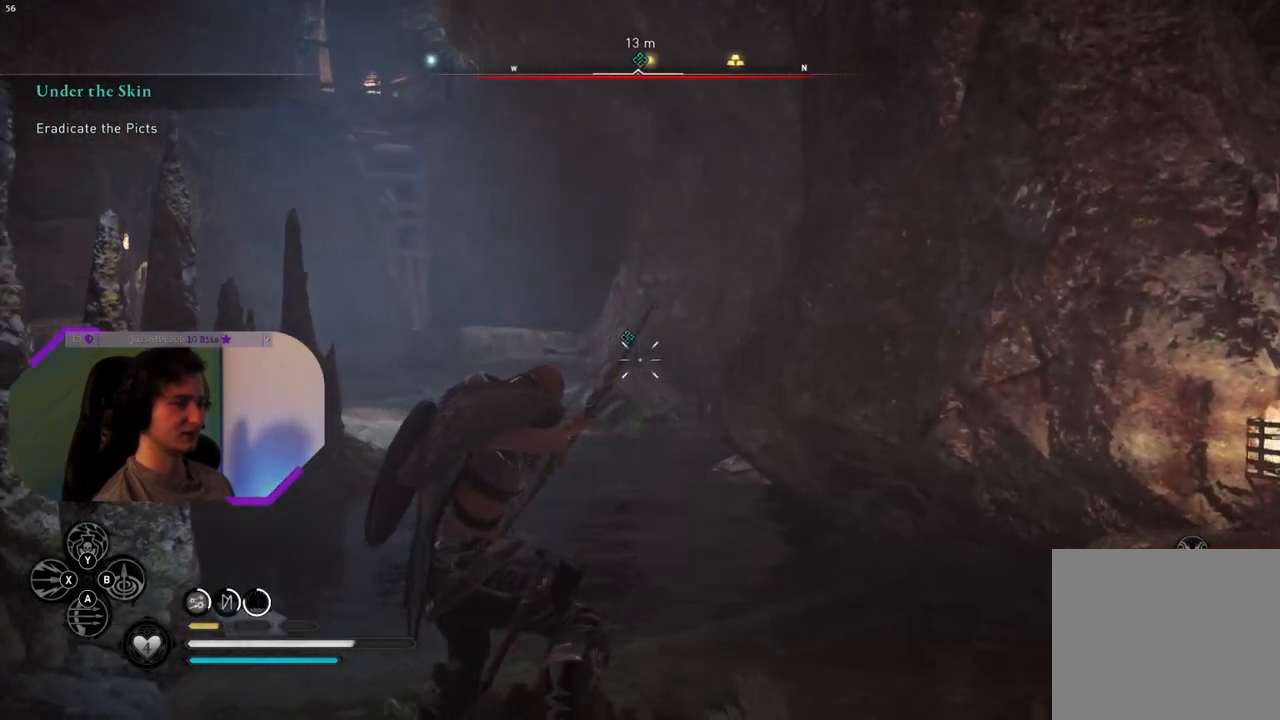
{"buttons": ["L2", "R2"], "left_stick": "up", "right_stick": "center", "events": [[17, "right_stick", "center"]]}
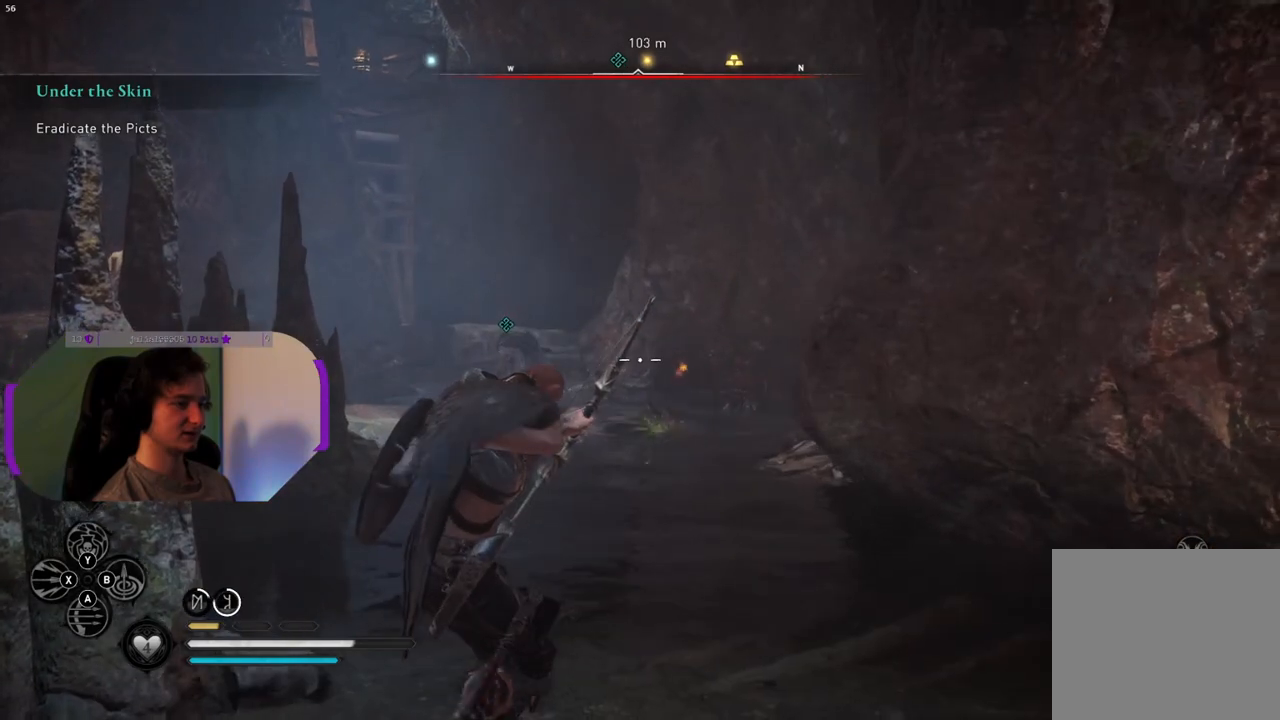
{"buttons": ["L2", "R2"], "left_stick": "up", "right_stick": "center", "events": [[100, "right_stick", "right"], [367, "right_stick", "center"]]}
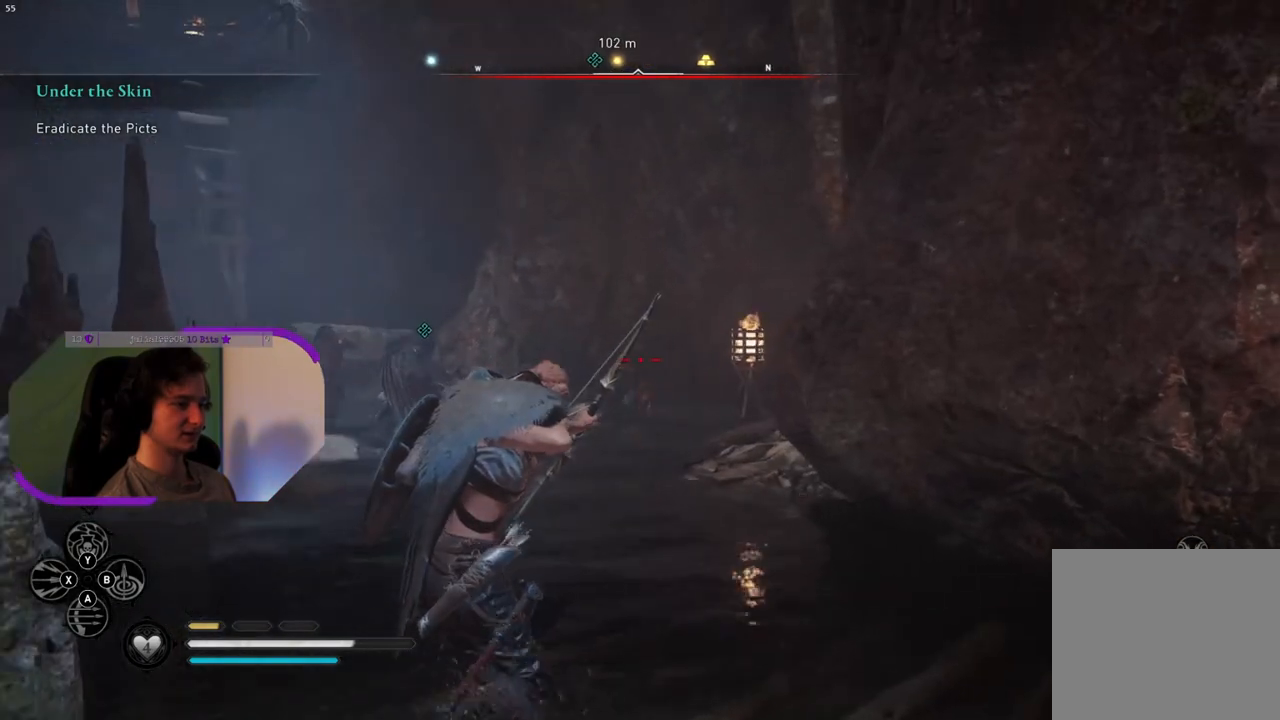
{"buttons": ["L2"], "left_stick": "up-left", "right_stick": "center", "events": [[167, "left_stick", "up-left"], [433, "R2", "up"]]}
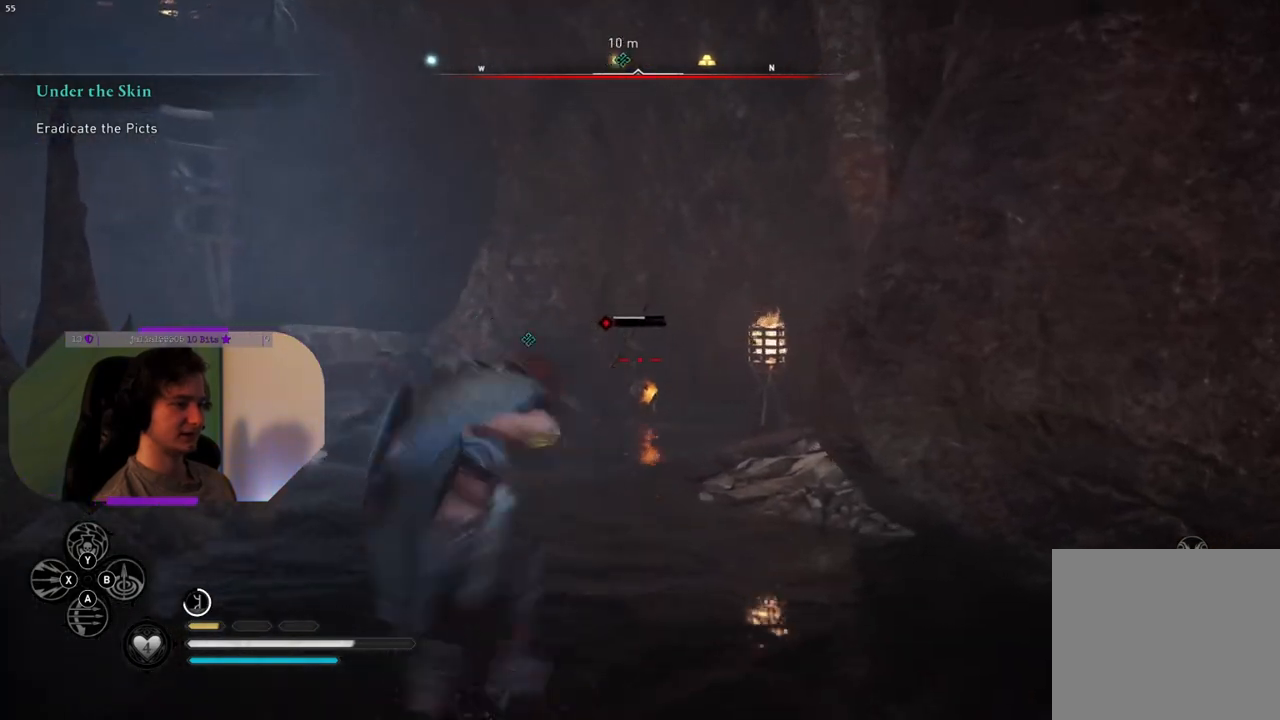
{"buttons": ["L2"], "left_stick": "center", "right_stick": "center", "events": [[67, "left_stick", "center"]]}
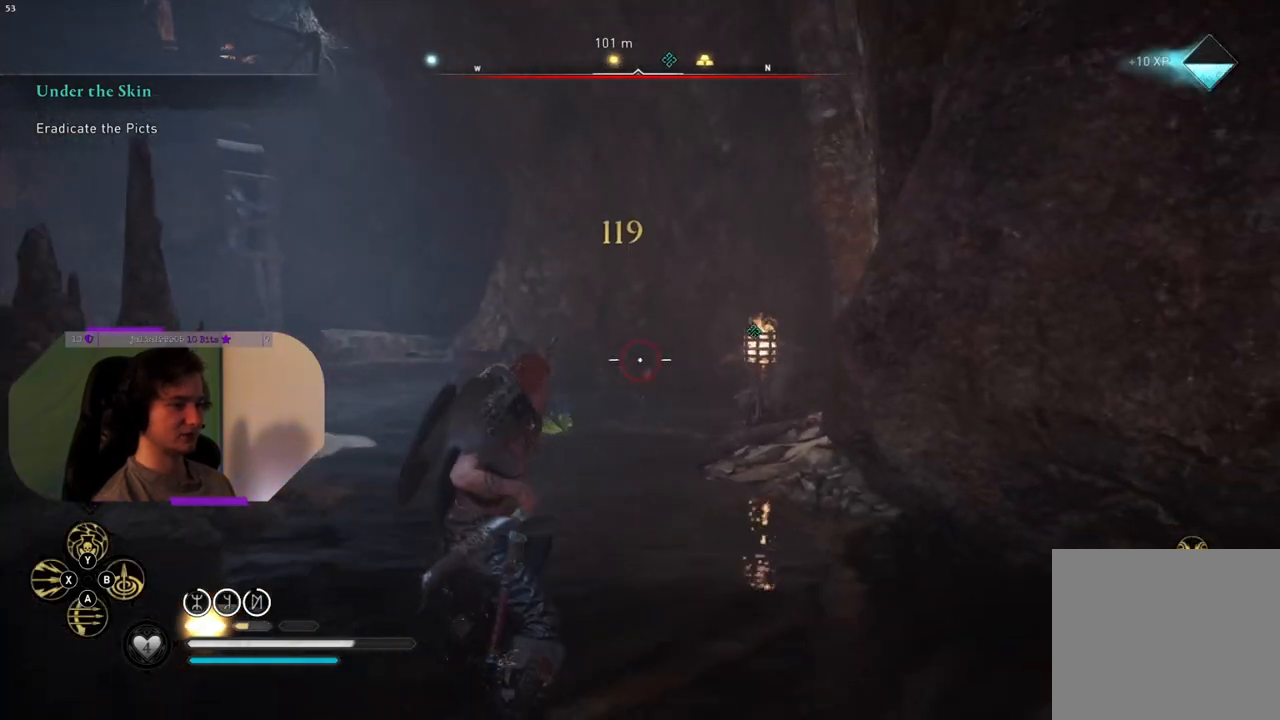
{"buttons": ["L2"], "left_stick": "center", "right_stick": "left", "events": [[83, "left_stick", "left"], [150, "left_stick", "up-left"], [367, "right_stick", "left"], [433, "left_stick", "center"]]}
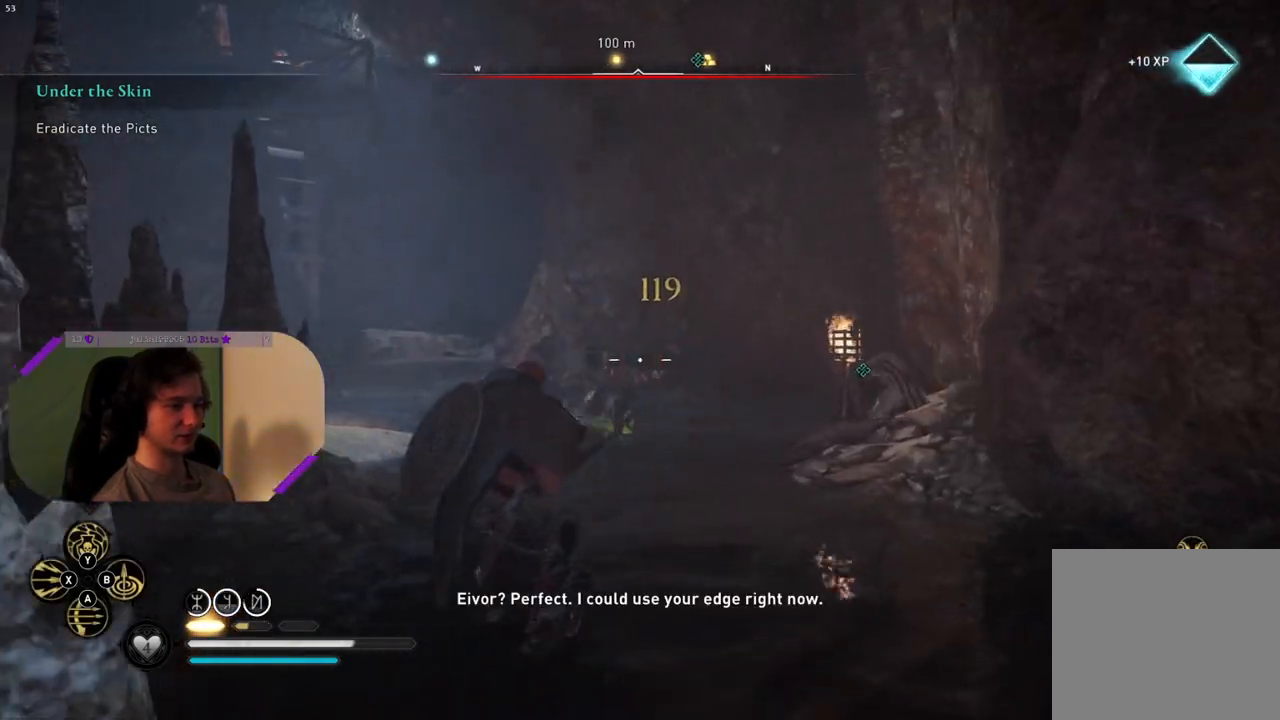
{"buttons": ["L2", "R2"], "left_stick": "down", "right_stick": "up-left", "events": [[17, "R2", "down"], [50, "left_stick", "right"], [100, "right_stick", "center"], [233, "left_stick", "center"], [333, "right_stick", "up-left"], [400, "left_stick", "down"]]}
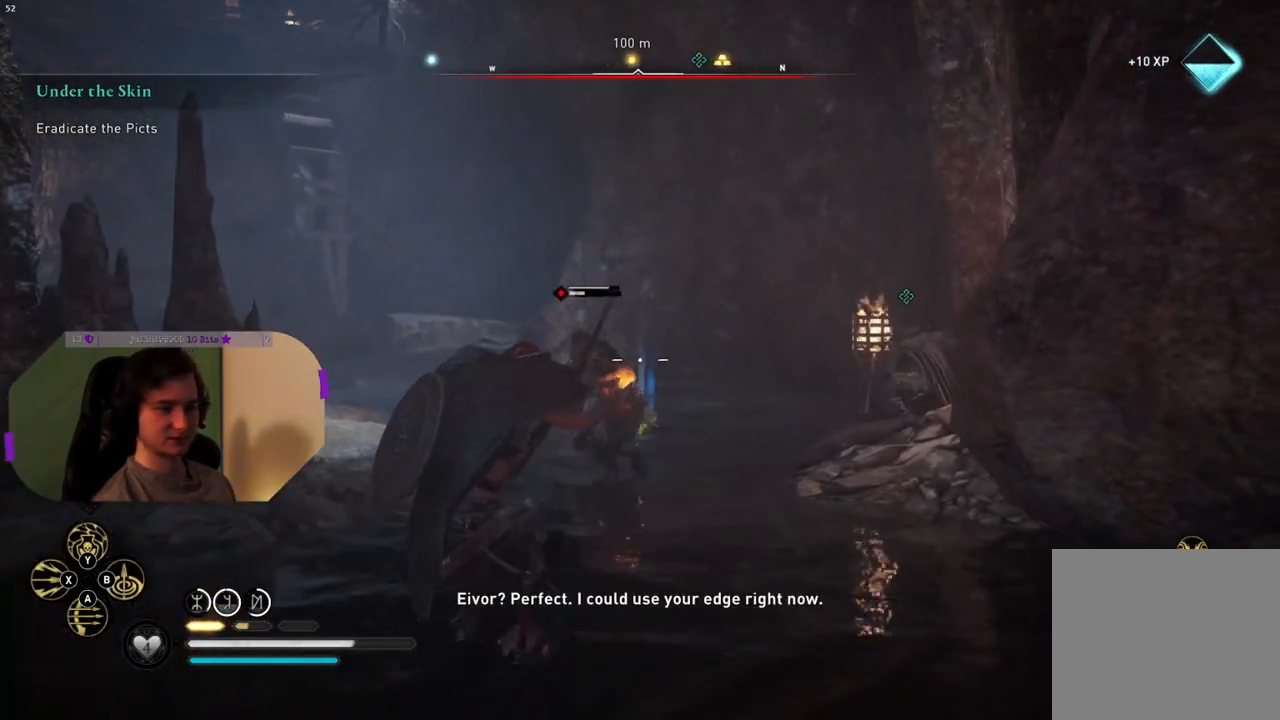
{"buttons": ["L2", "R2"], "left_stick": "down", "right_stick": "center", "events": [[400, "right_stick", "center"]]}
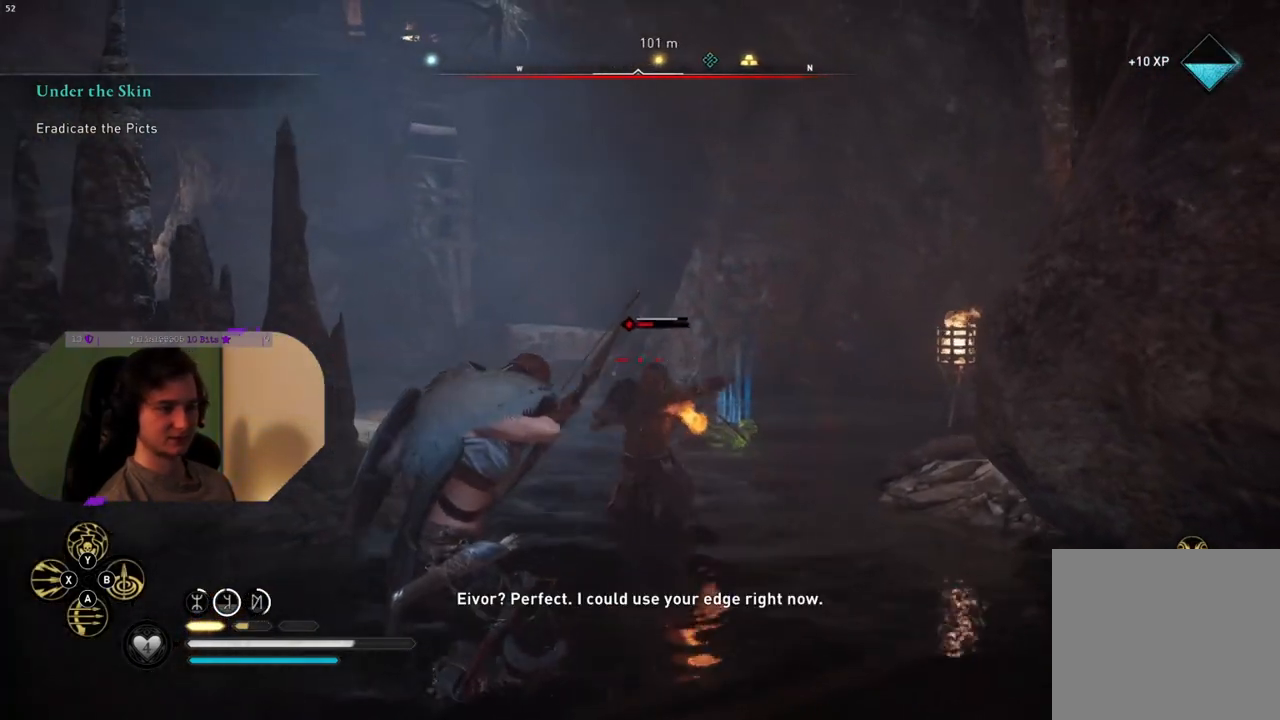
{"buttons": ["L2"], "left_stick": "down", "right_stick": "center", "events": [[133, "R2", "up"], [383, "SQUARE", "down"], [467, "SQUARE", "up"]]}
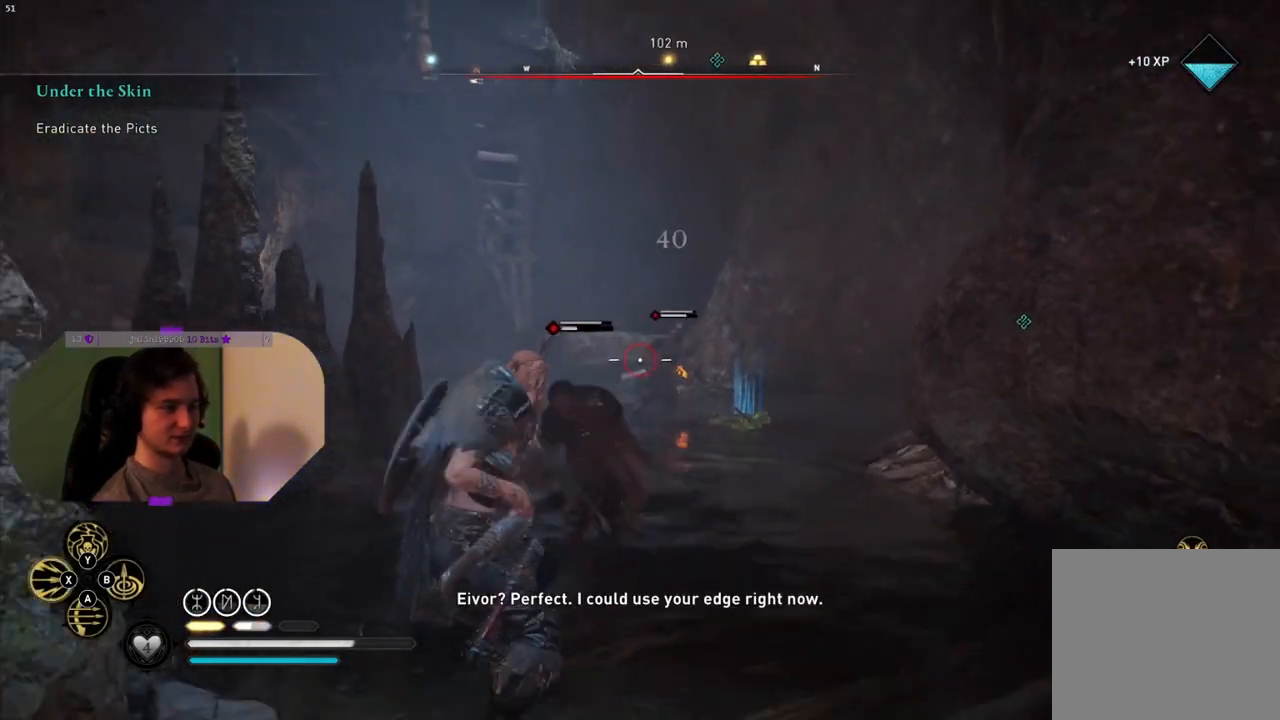
{"buttons": [], "left_stick": "down", "right_stick": "center", "events": [[250, "SQUARE", "down"], [317, "L2", "up"], [400, "SQUARE", "up"]]}
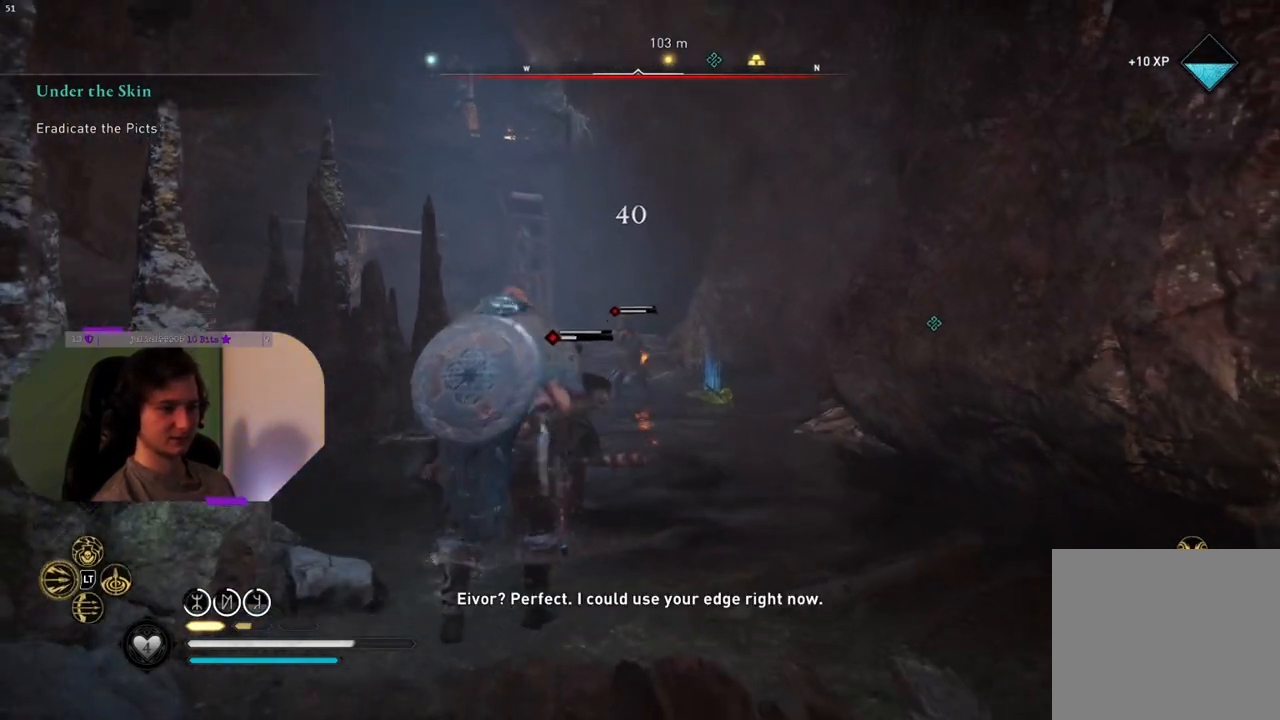
{"buttons": [], "left_stick": "down", "right_stick": "center", "events": [[267, "SQUARE", "down"], [333, "SQUARE", "up"]]}
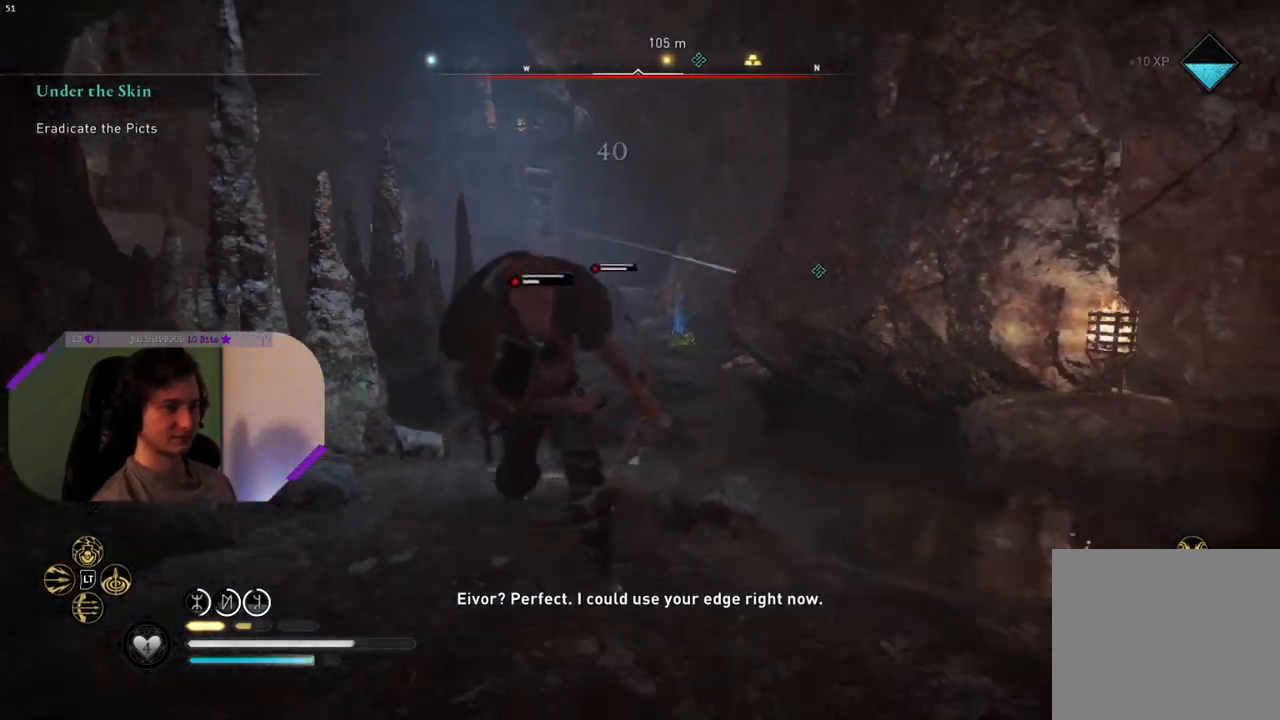
{"buttons": ["L2", "R2"], "left_stick": "down", "right_stick": "up-left", "events": [[133, "L2", "down"], [233, "right_stick", "left"], [400, "R2", "down"], [400, "right_stick", "up-left"]]}